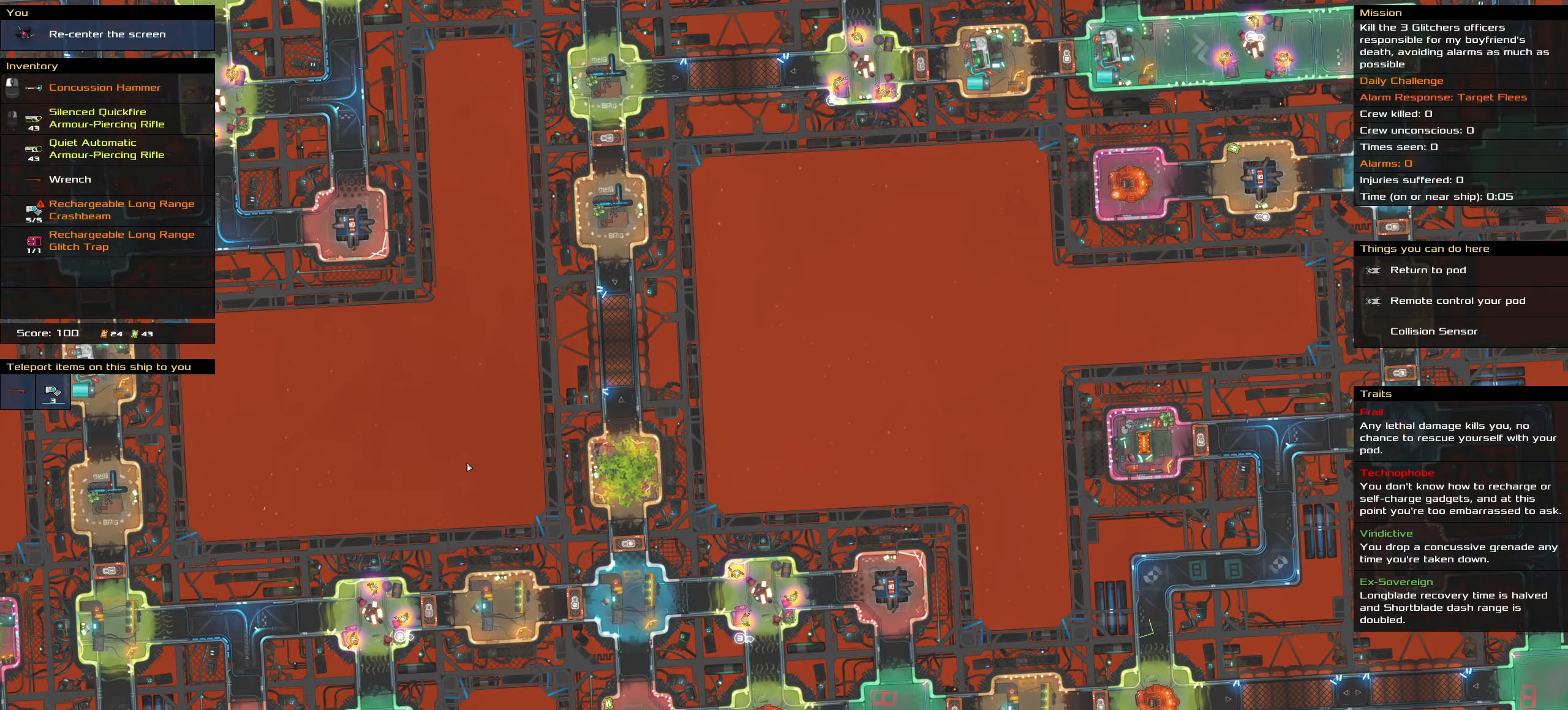
Gameplay with keyboard and mouse; each line is a JSON object with the keys and mouse buttons held at the frame after it. "events" lists presses ("down") and releases ("up") of ".", "/", "0", "1", "2", "3", "4", "5", "6", "7", "8", "9", "a", "alt_l", "alt_r", "b", "backslash", "backspace", "c", "caps_lock", "comma", "ctrl_l", "ctrl_r", "d", "down", "e", "equals", "f", "g", "h", "i", "j", "k", "l", "lbracket", "left", "m", "minus", "n", "o", "p", "q", "quote", "r", "rbracket", "return", "right", "s", "semicolon", "shift_l", "shift_r", "space", "super", "t", "tab", "tilde", "u", "up", "v", "w", "x", "y", "z", "mouse_left", "mouse_wheel" and "mouse_right" between this image and that frame as [ms after this image, input, new state], when the widget could be followed in between. "mouse_left", "mouse_wheel", "mouse_right" = the "left", "wheel", "right" buttons of the "mouse" list. No other keys are recorded. "wheel" means that the mouse wheel is clicked or scrolled. Not read: mouse_move.
{"keys": [], "mouse": [], "events": []}
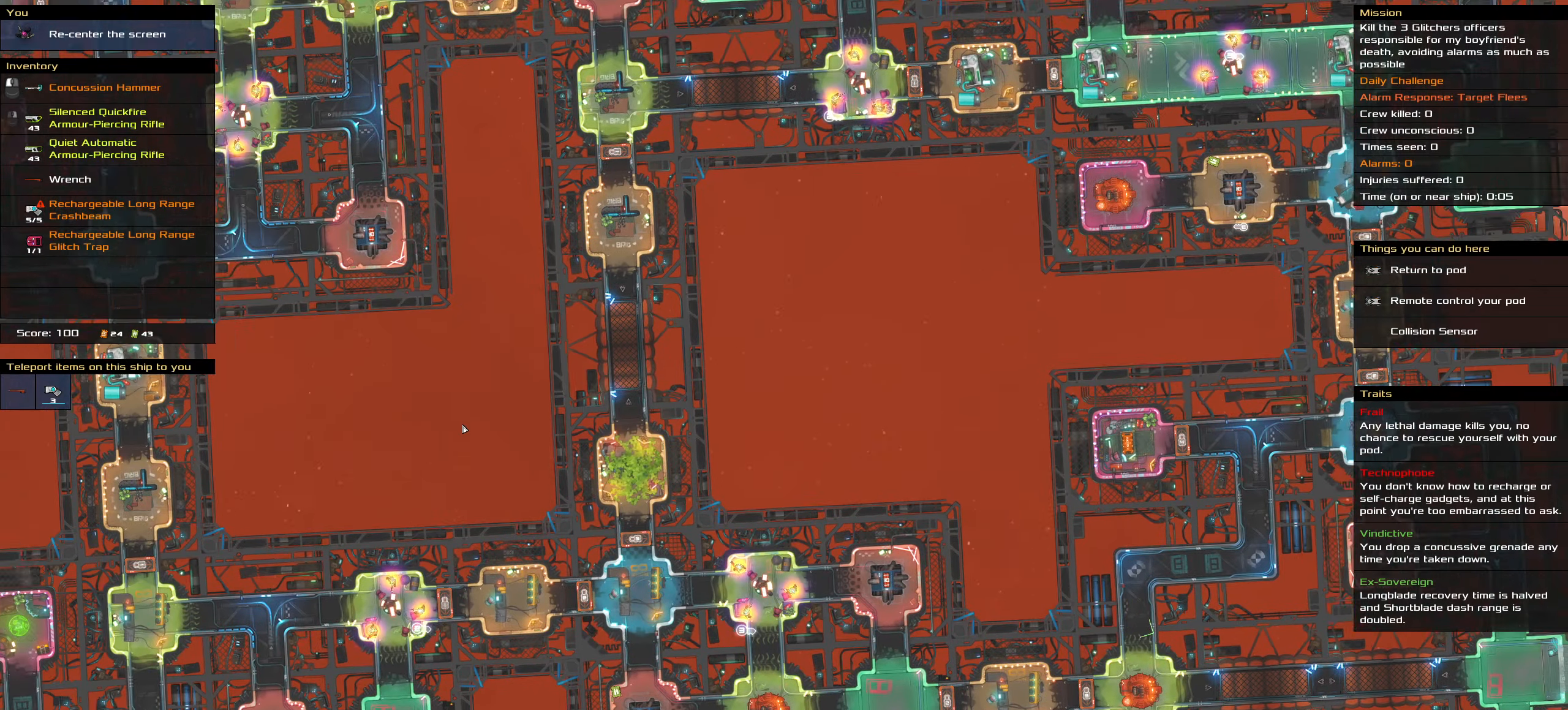
{"keys": [], "mouse": [], "events": [[84, "shift_l", "down"], [367, "shift_l", "up"]]}
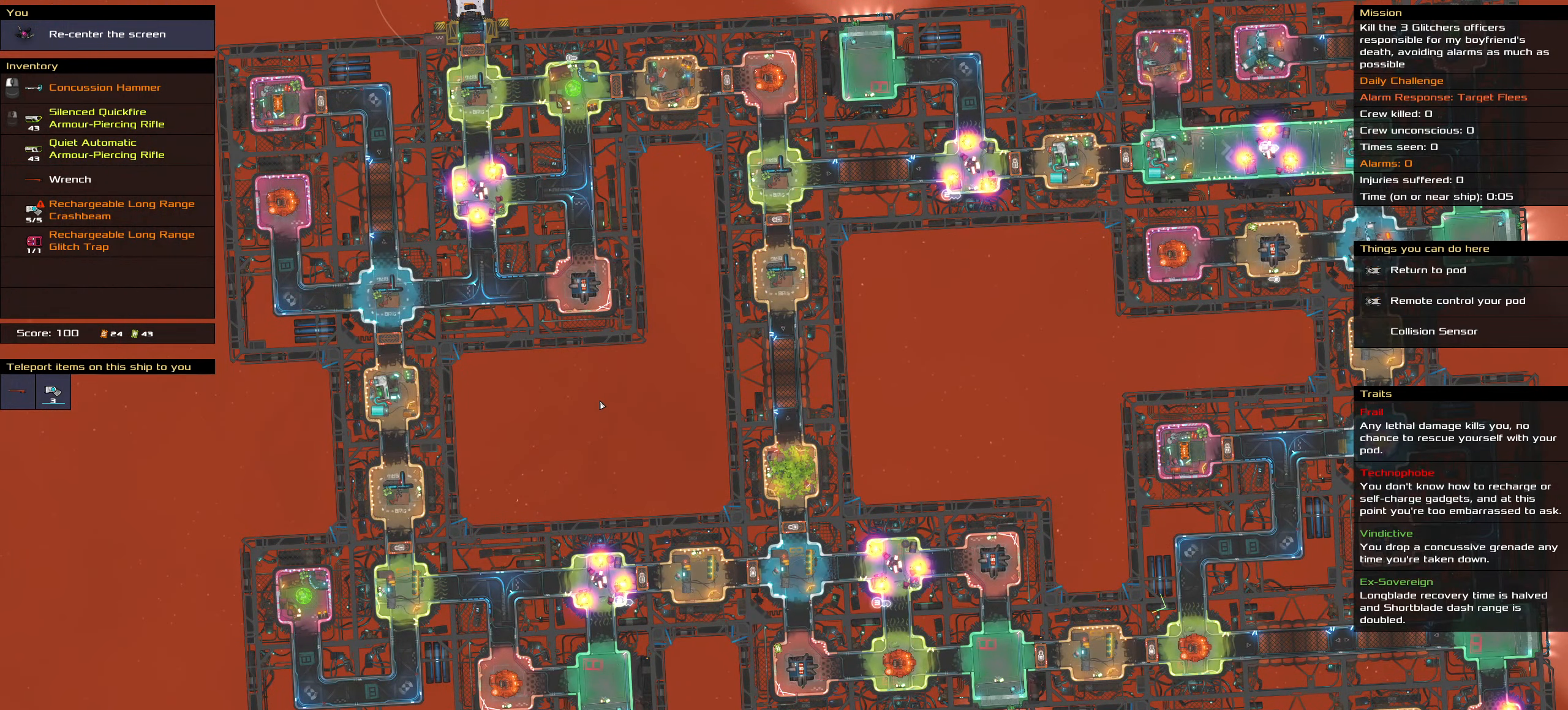
{"keys": [], "mouse": [], "events": []}
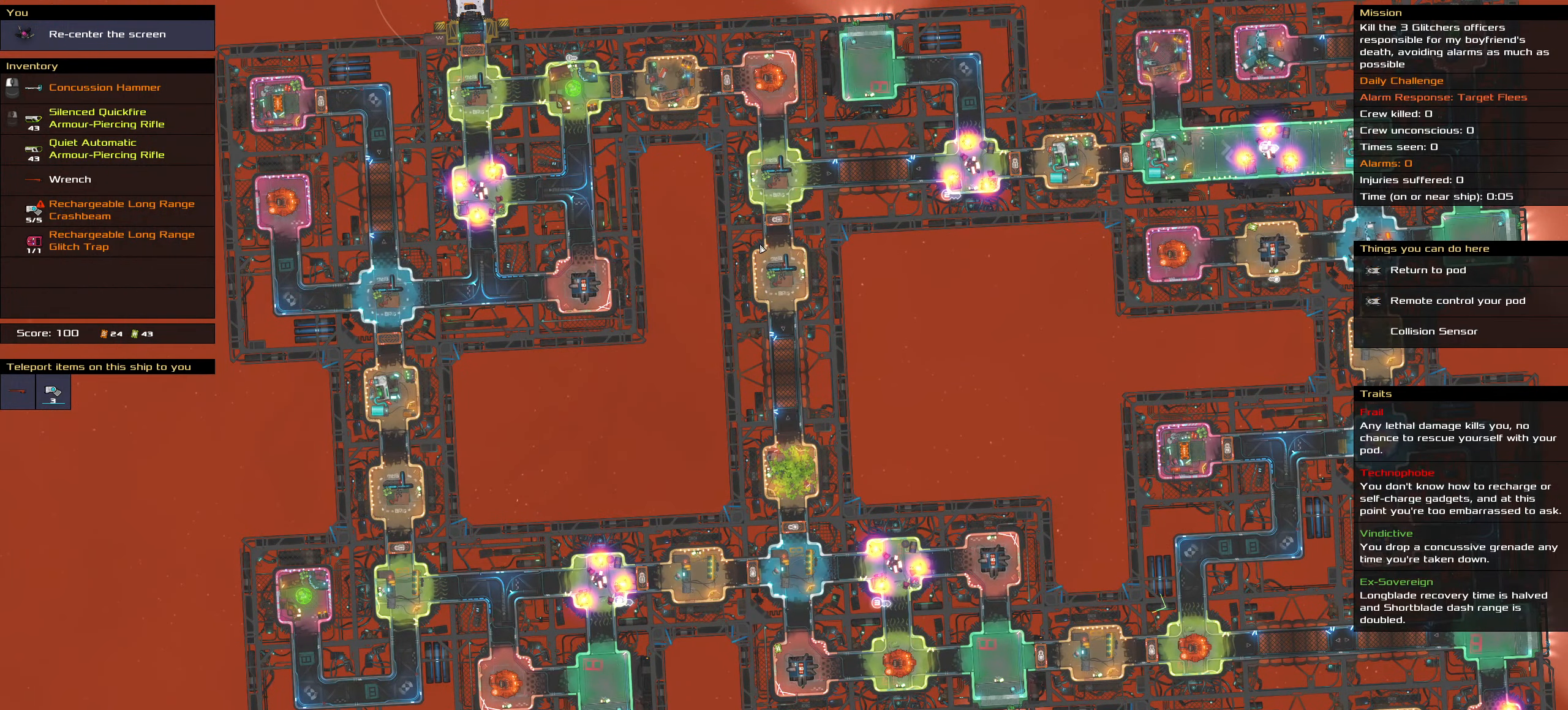
{"keys": [], "mouse": [], "events": []}
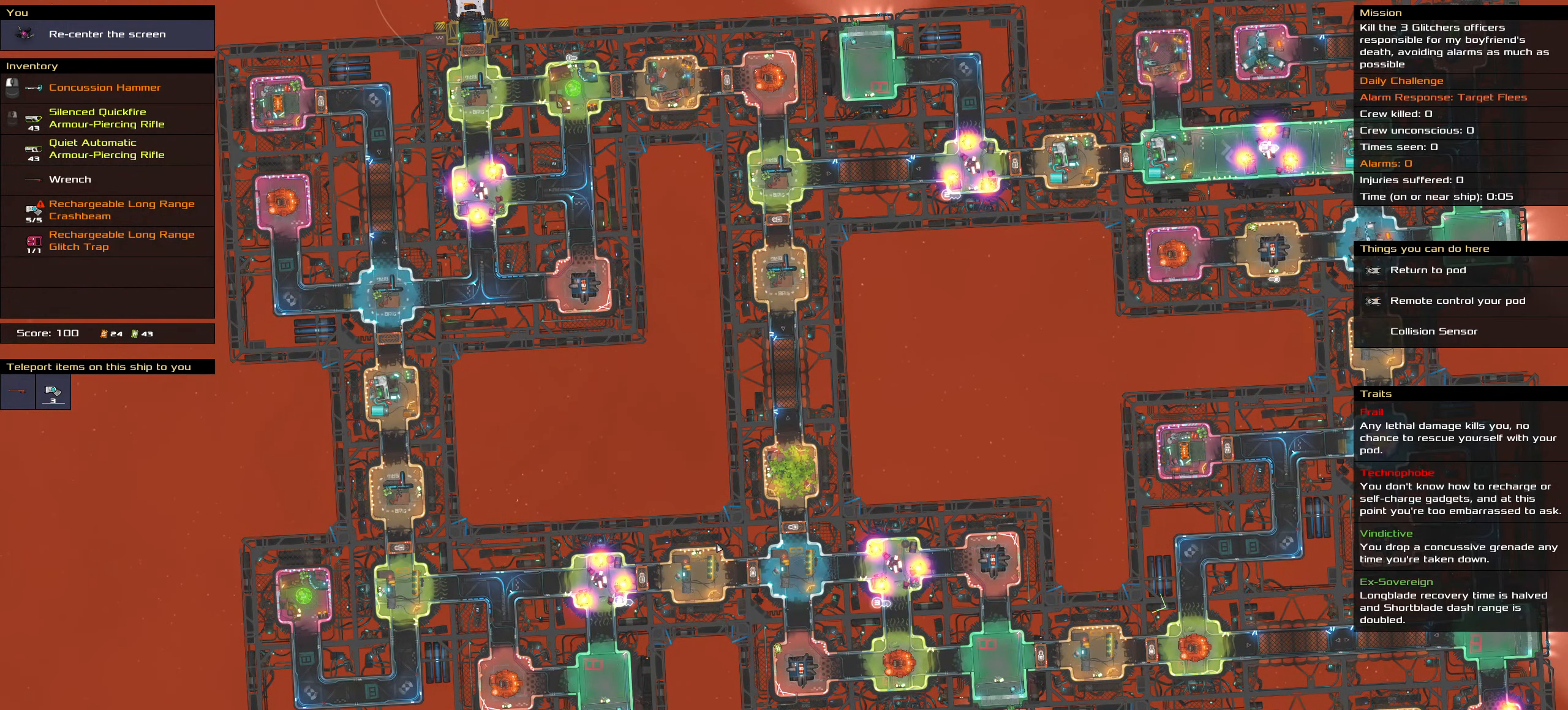
{"keys": ["shift_l"], "mouse": [], "events": [[267, "shift_l", "down"]]}
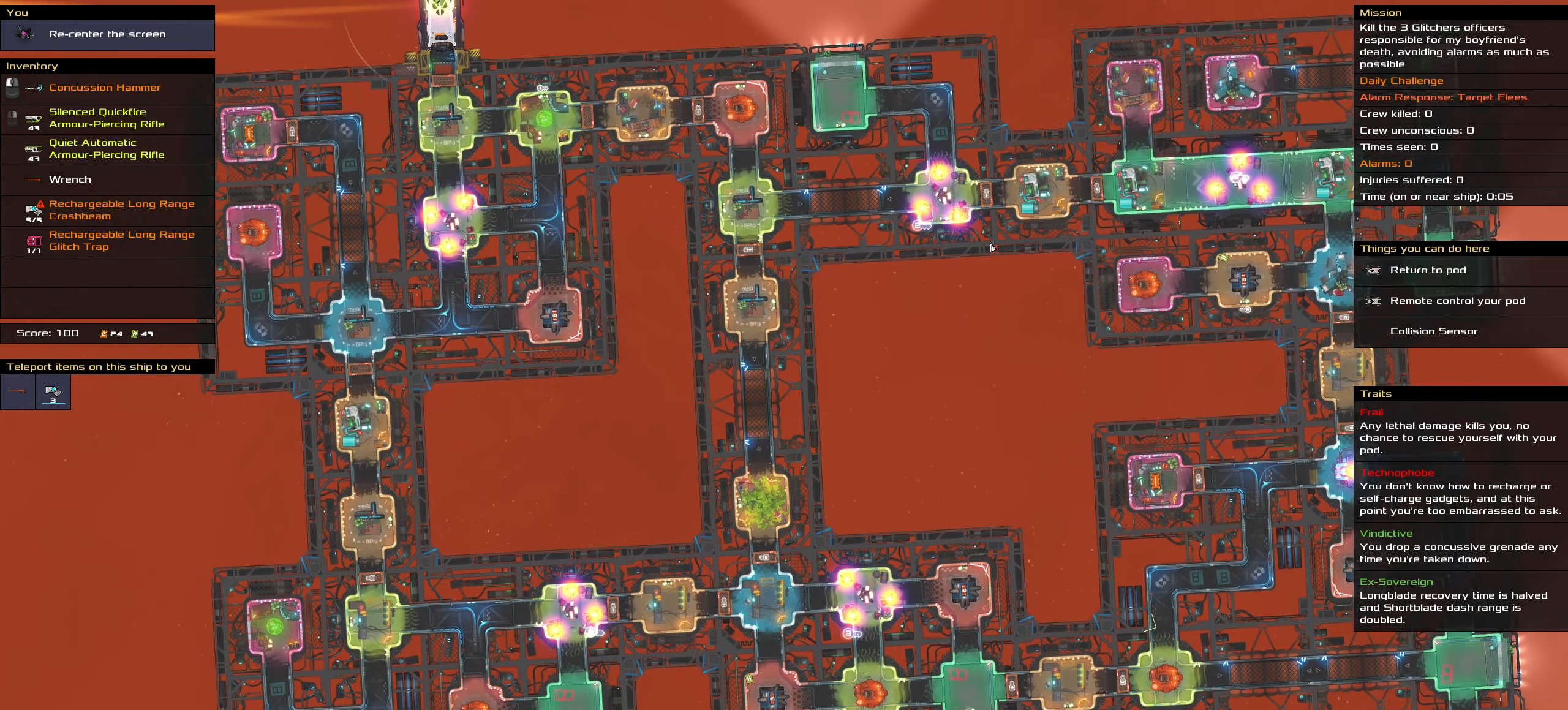
{"keys": ["shift_l"], "mouse": [], "events": []}
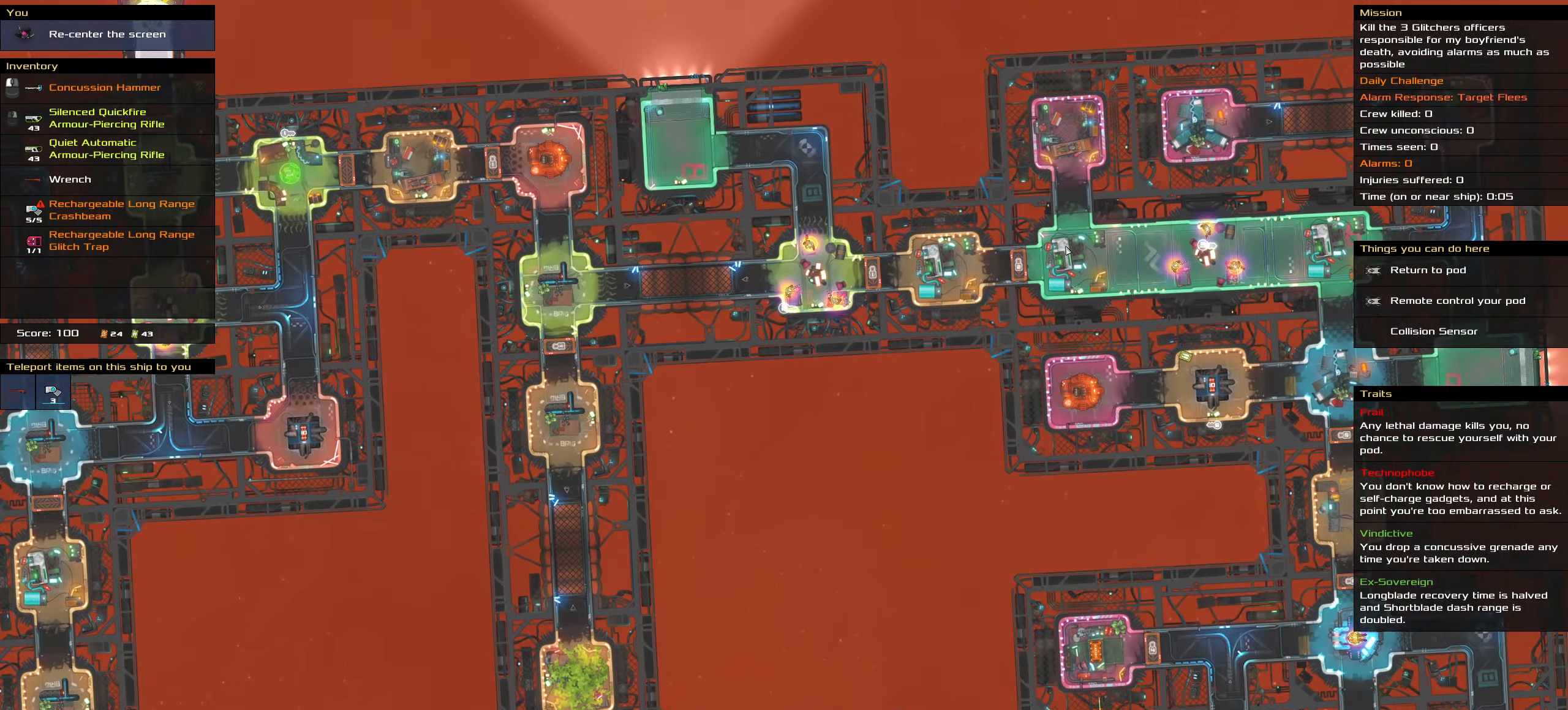
{"keys": [], "mouse": [], "events": [[350, "shift_l", "up"]]}